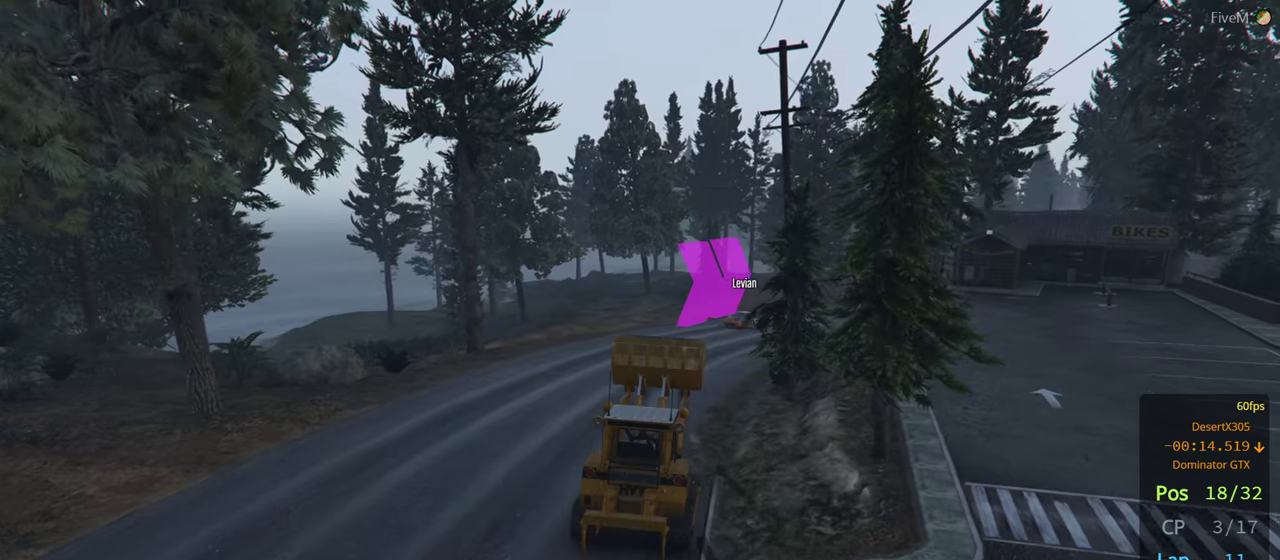
Gameplay with a controller (Xbox layout); each line is a JSON object with the inputs held at the frame after it. "events" lists button and stick changes between this image and that frame as [ms after this image, input, new state], when the widget could be followed in between.
{"buttons": ["R2"], "left_stick": "center", "right_stick": "center", "events": []}
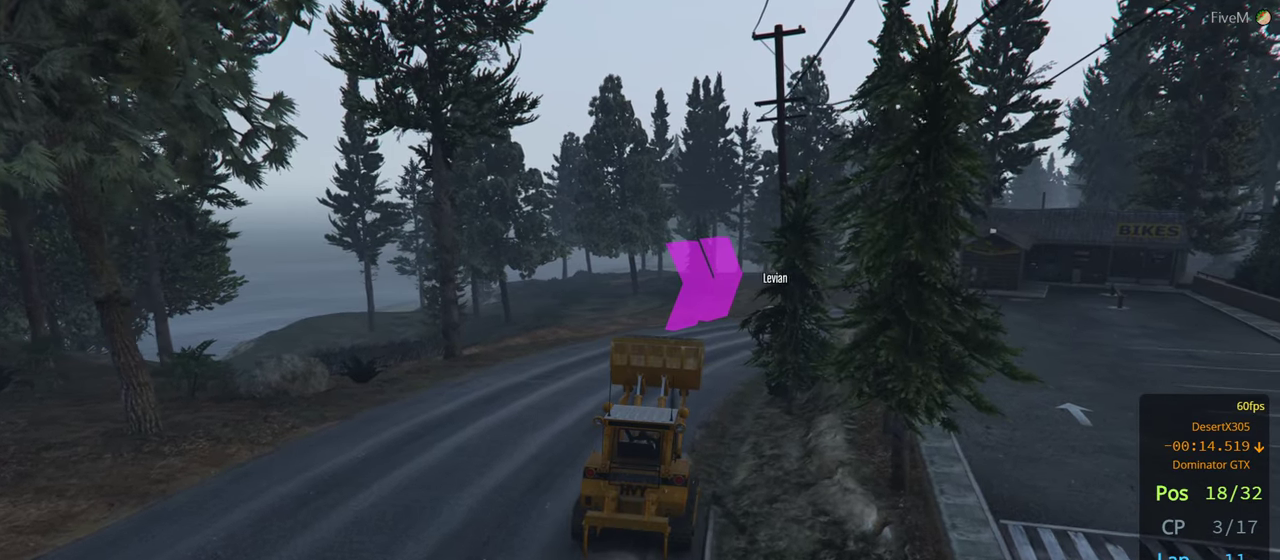
{"buttons": ["R2"], "left_stick": "right", "right_stick": "center", "events": [[467, "left_stick", "right"]]}
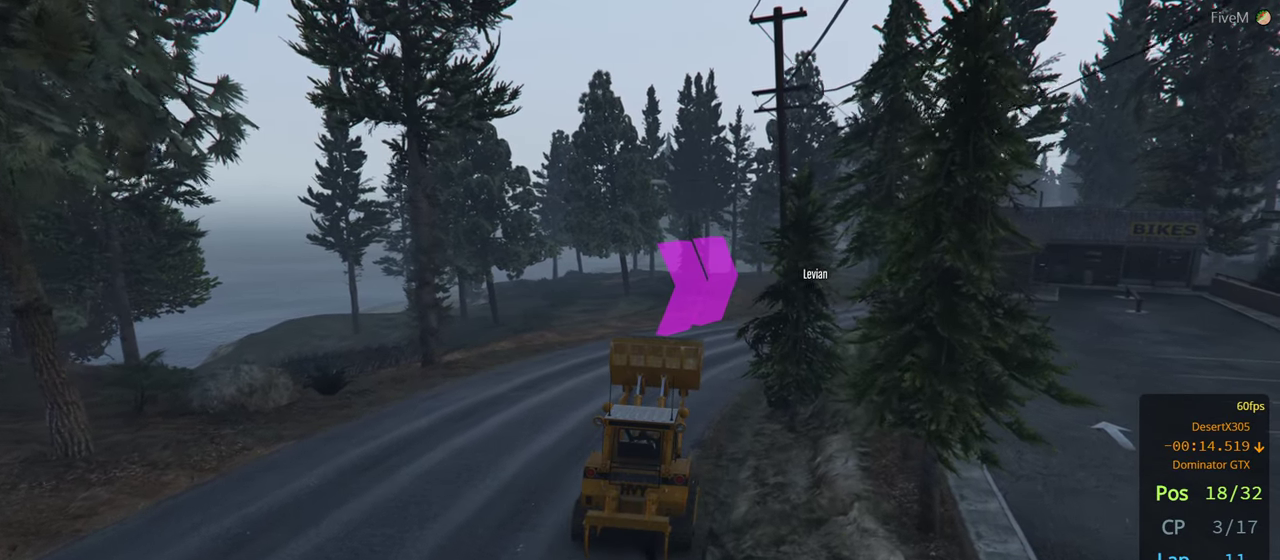
{"buttons": ["R2"], "left_stick": "center", "right_stick": "center", "events": [[134, "left_stick", "center"]]}
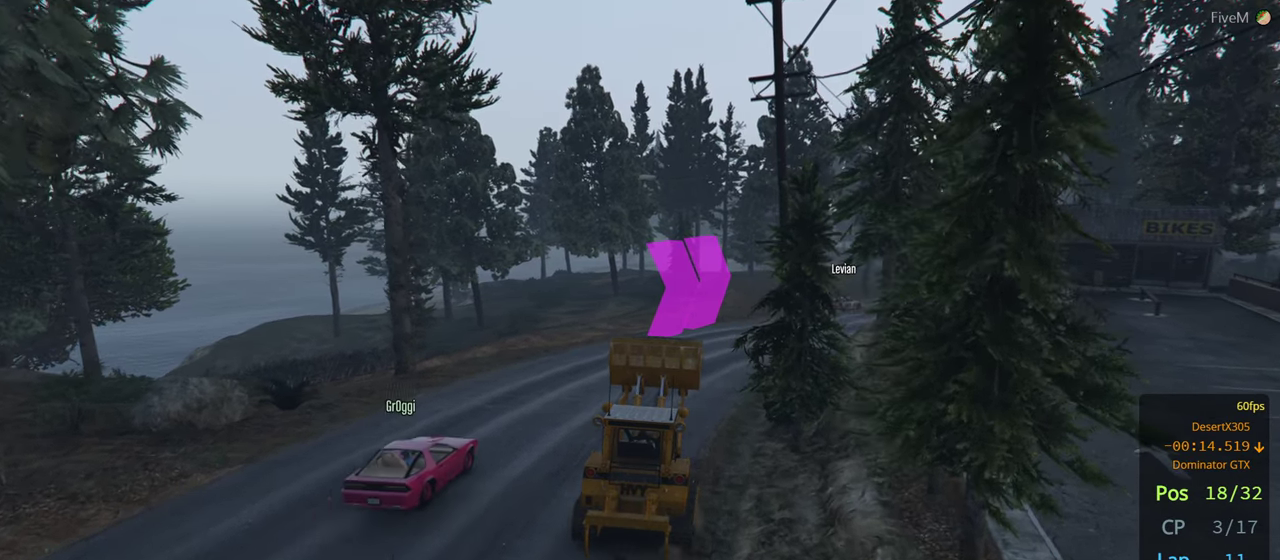
{"buttons": ["R2"], "left_stick": "center", "right_stick": "center", "events": [[67, "left_stick", "right"], [300, "left_stick", "center"]]}
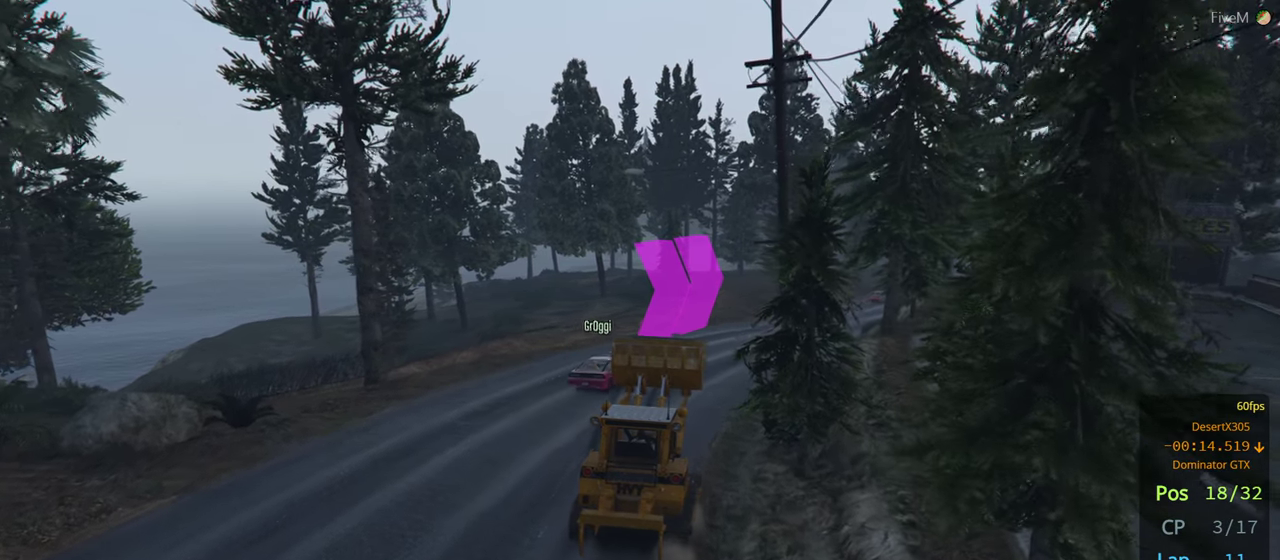
{"buttons": ["R2"], "left_stick": "center", "right_stick": "center", "events": [[150, "left_stick", "right"], [284, "left_stick", "center"]]}
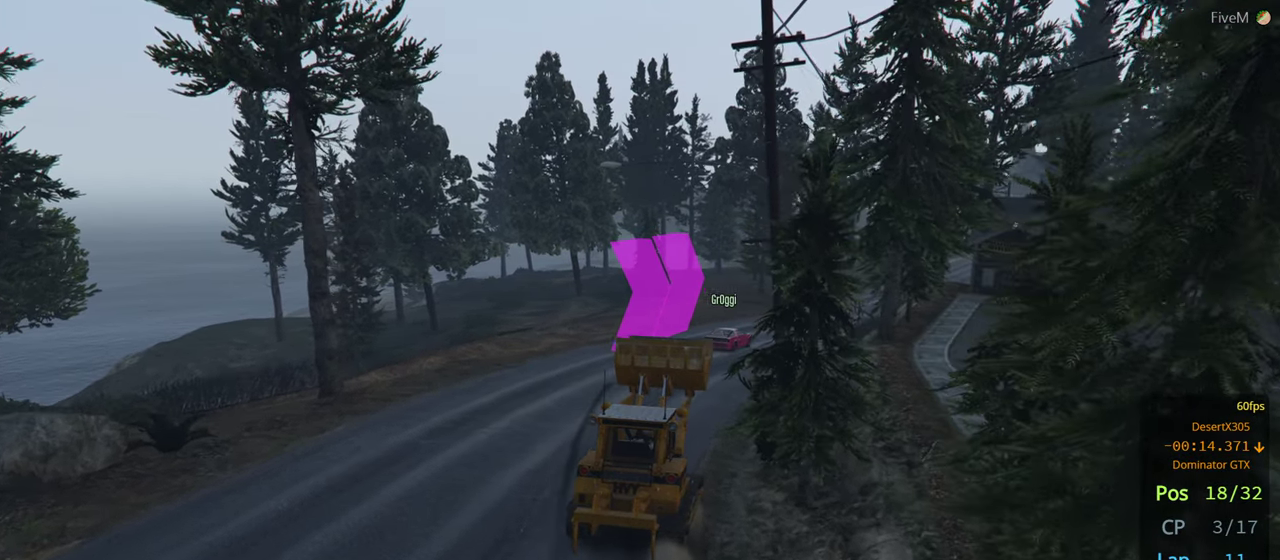
{"buttons": ["R2"], "left_stick": "center", "right_stick": "center", "events": []}
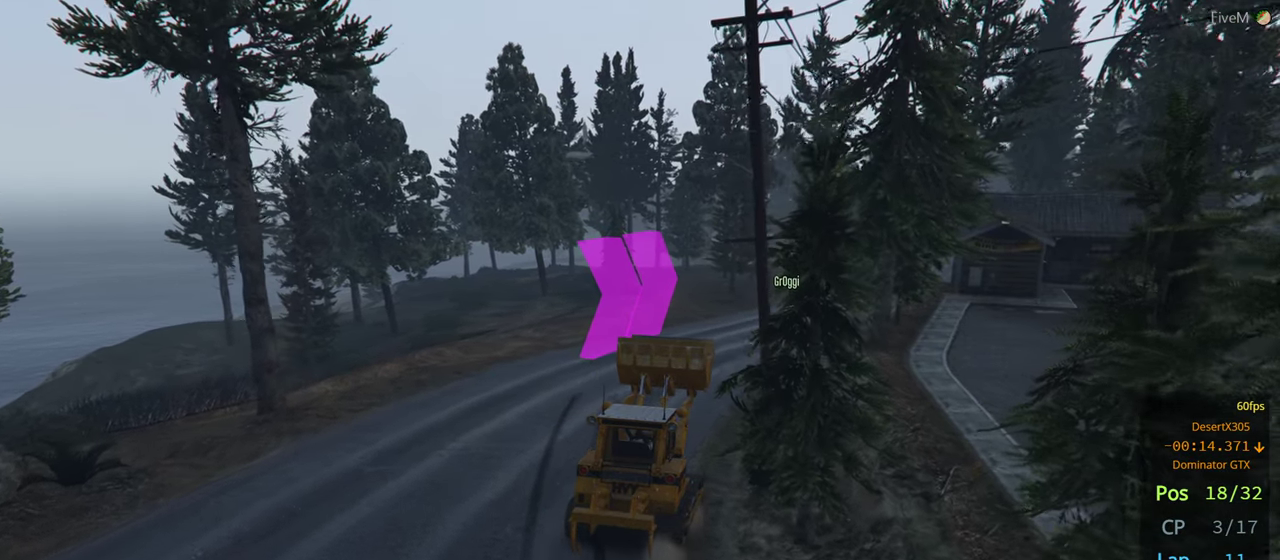
{"buttons": ["R2"], "left_stick": "center", "right_stick": "center", "events": []}
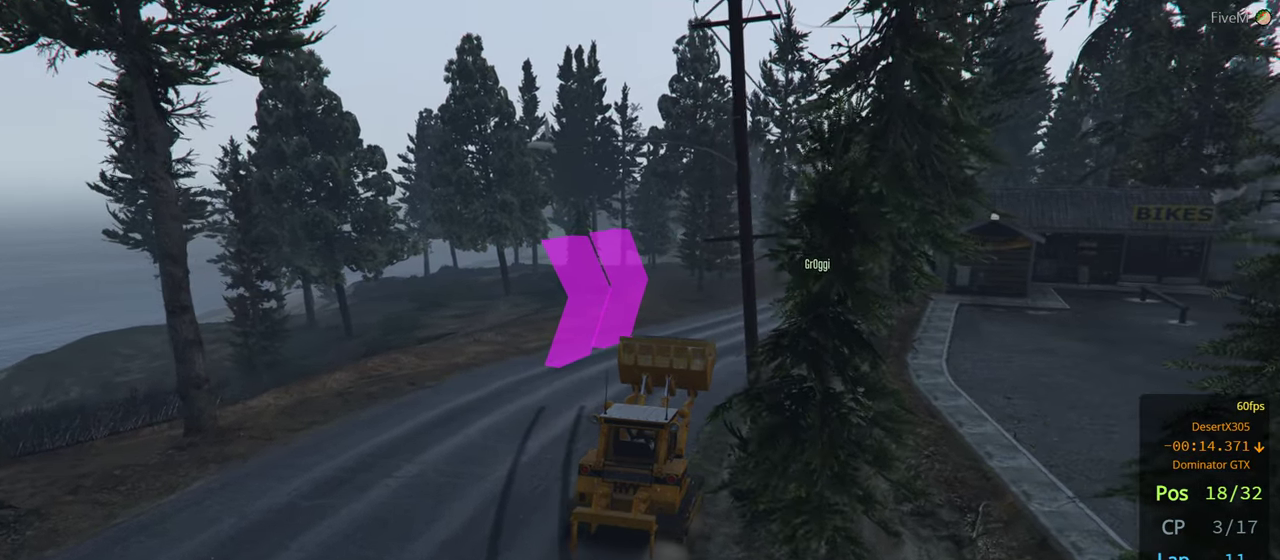
{"buttons": ["R2"], "left_stick": "left", "right_stick": "center", "events": [[434, "left_stick", "left"]]}
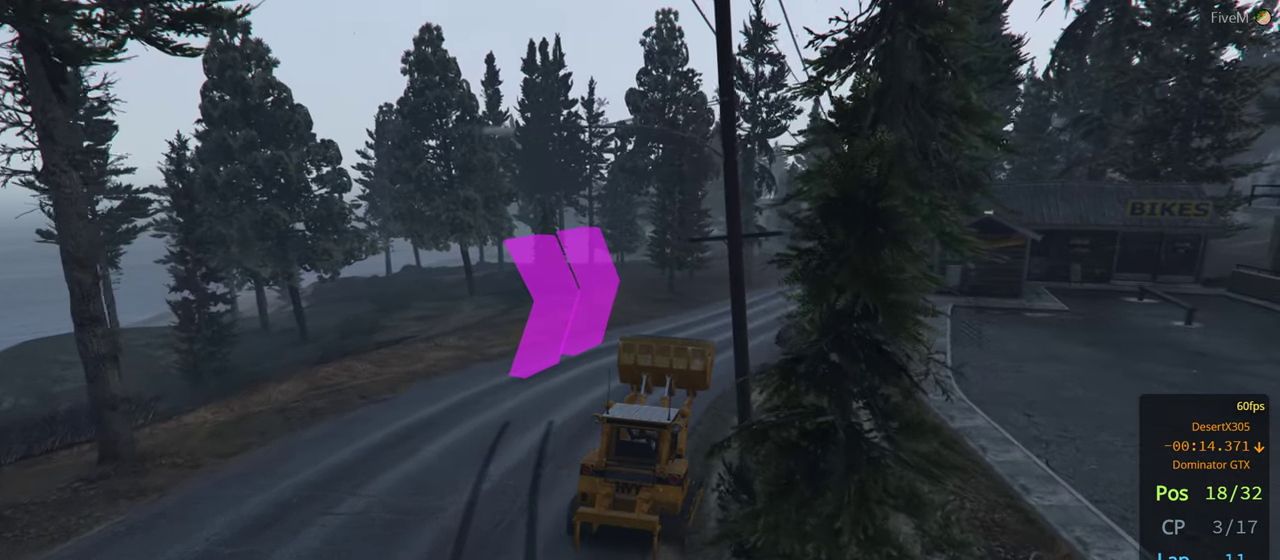
{"buttons": ["R2"], "left_stick": "center", "right_stick": "center", "events": [[84, "left_stick", "center"]]}
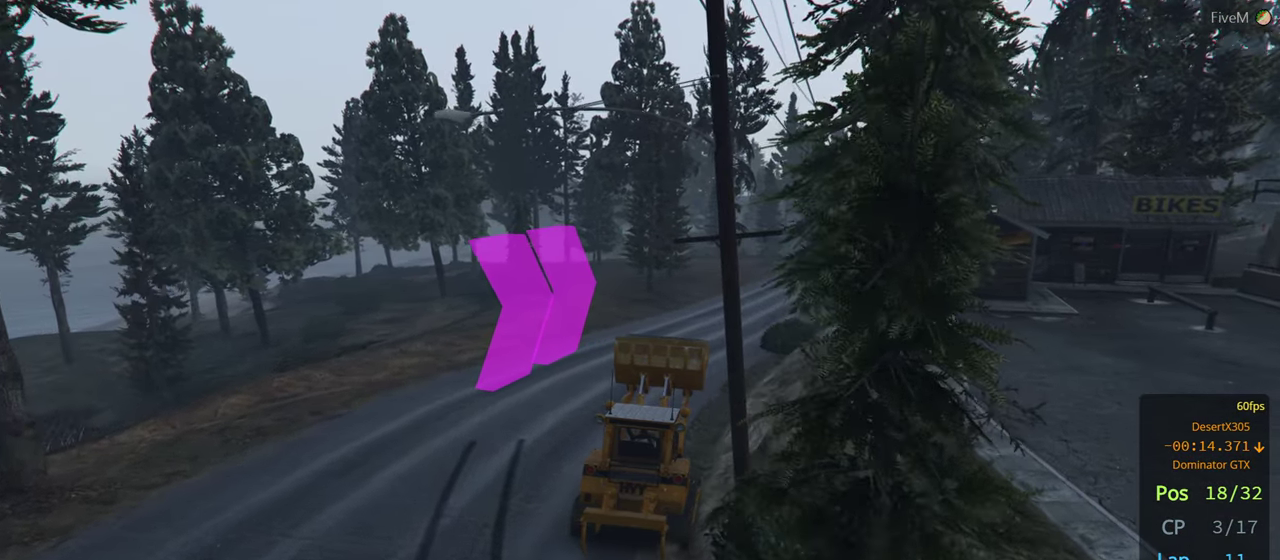
{"buttons": ["R2"], "left_stick": "right", "right_stick": "center", "events": [[317, "left_stick", "right"]]}
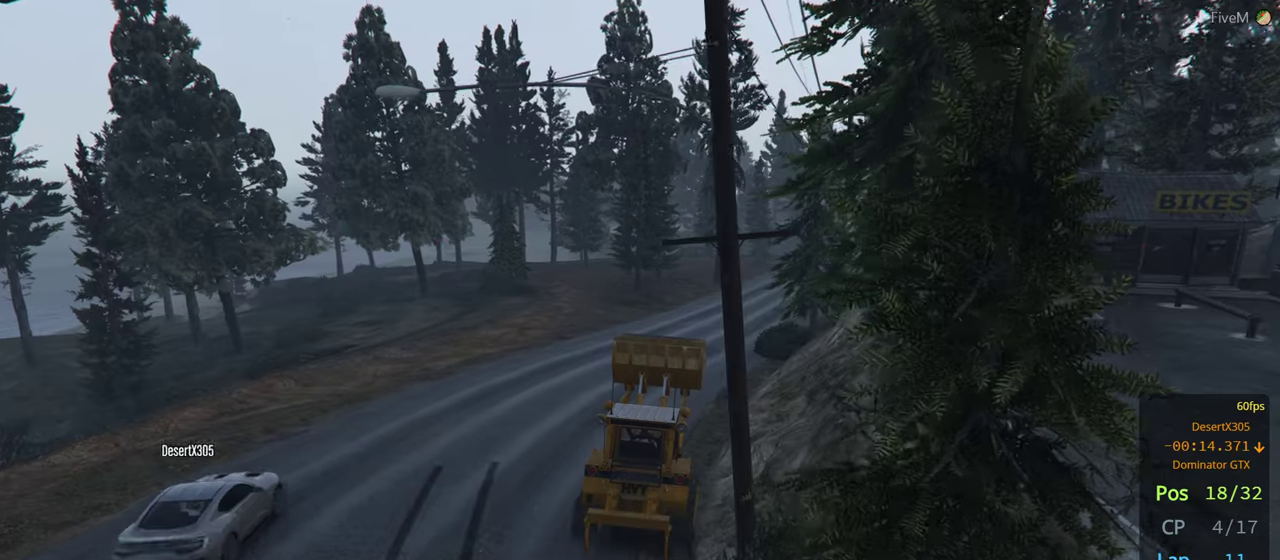
{"buttons": ["R2"], "left_stick": "right", "right_stick": "center", "events": [[83, "left_stick", "center"], [366, "left_stick", "right"]]}
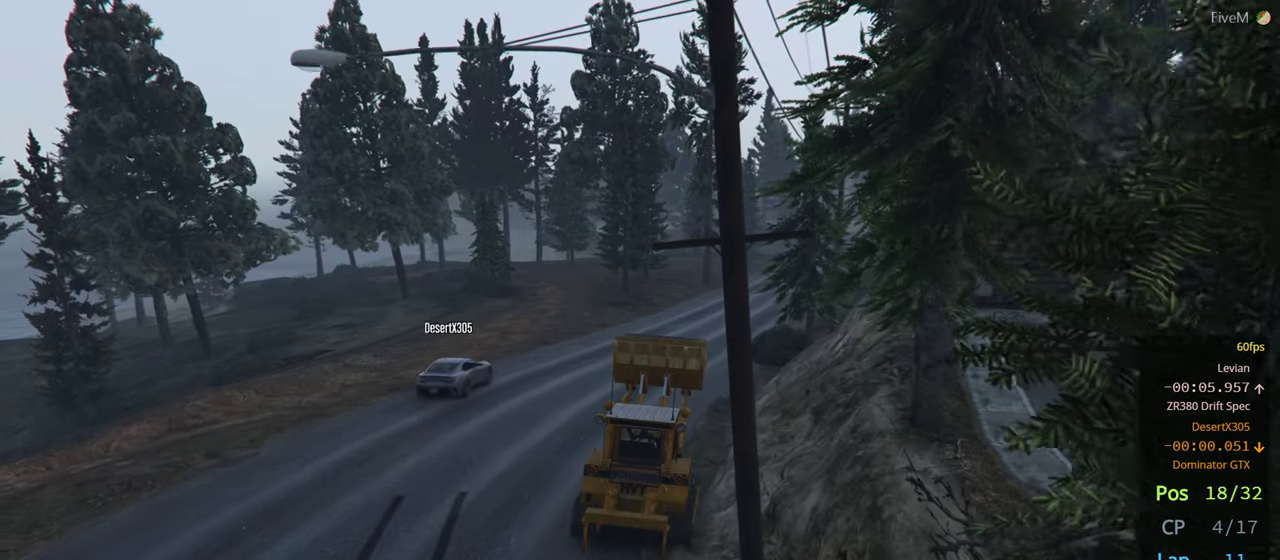
{"buttons": ["R2"], "left_stick": "left", "right_stick": "center", "events": [[16, "left_stick", "center"], [416, "left_stick", "left"]]}
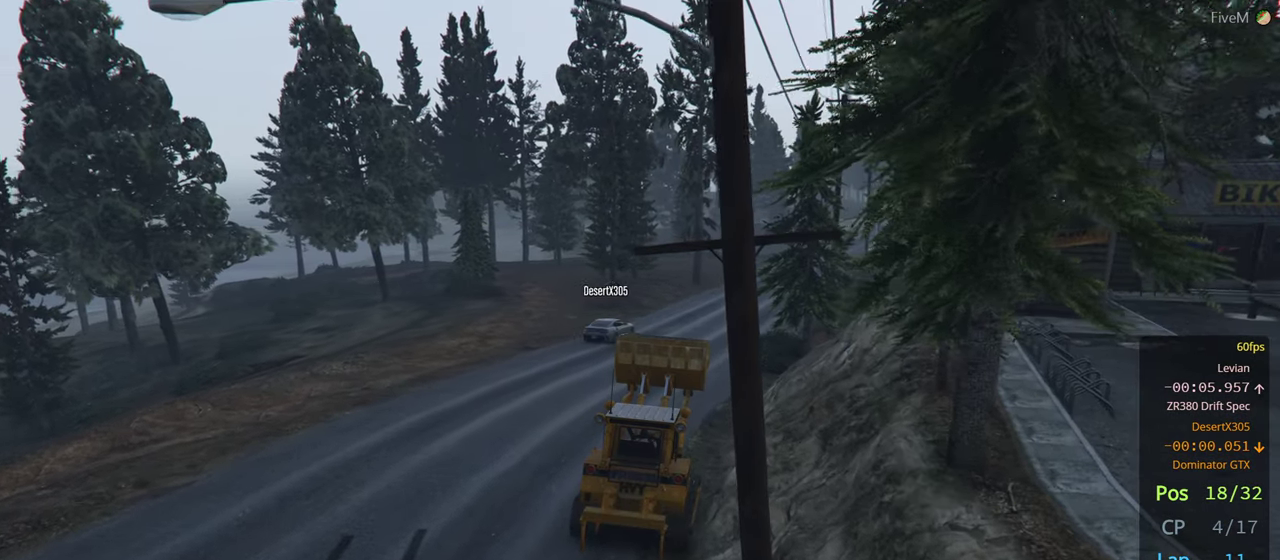
{"buttons": ["R2"], "left_stick": "center", "right_stick": "center", "events": [[50, "left_stick", "center"]]}
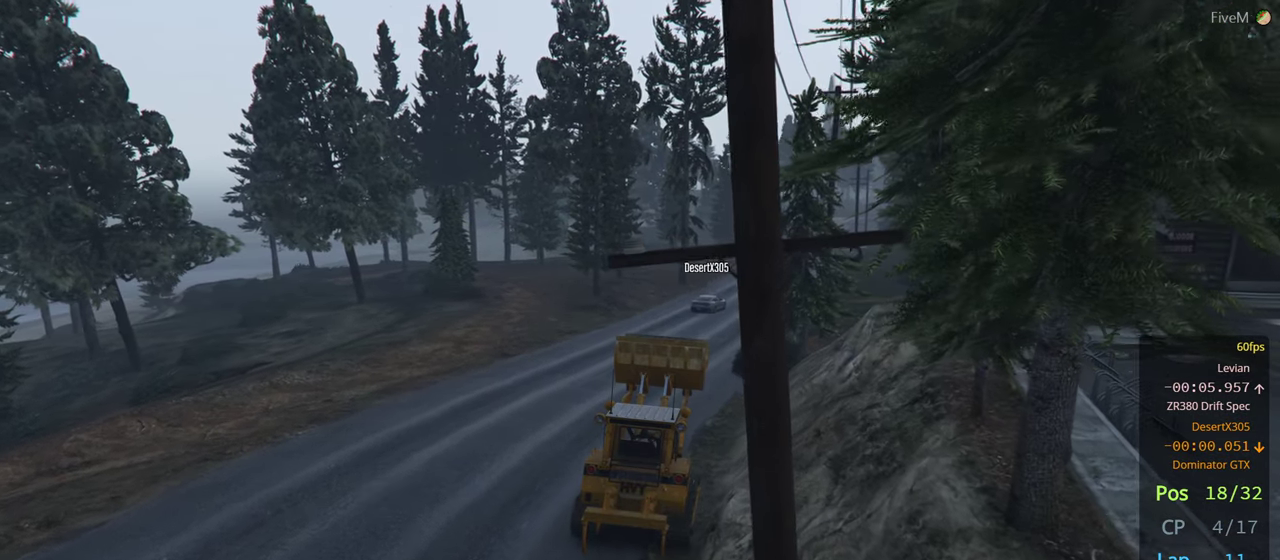
{"buttons": ["R2"], "left_stick": "center", "right_stick": "center", "events": []}
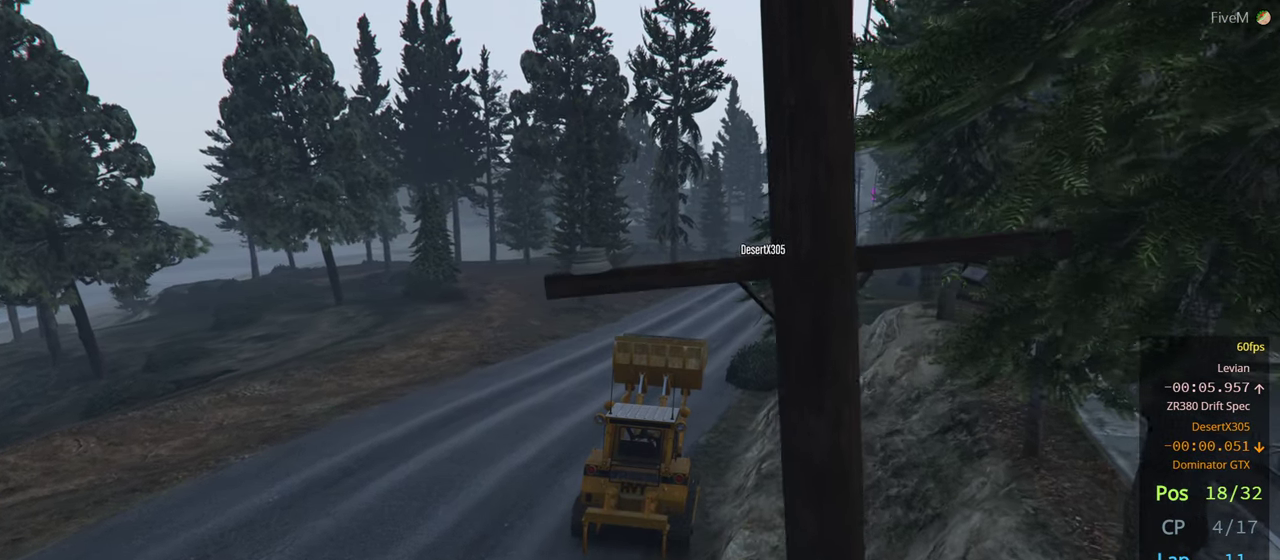
{"buttons": ["R2"], "left_stick": "center", "right_stick": "center", "events": [[200, "left_stick", "right"], [300, "left_stick", "center"]]}
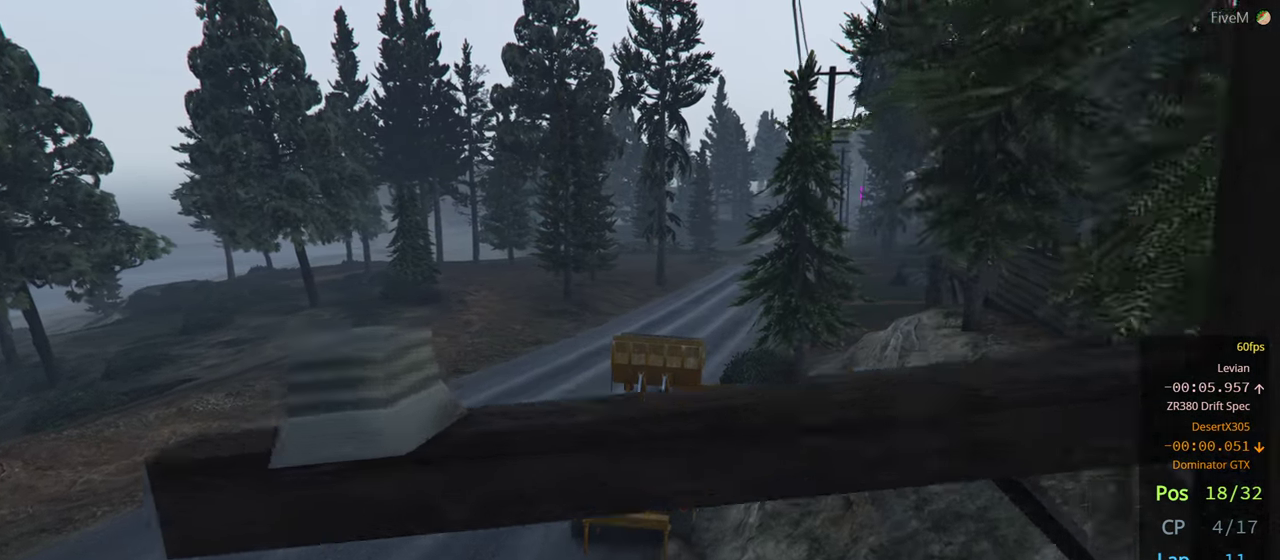
{"buttons": ["R2"], "left_stick": "center", "right_stick": "center", "events": []}
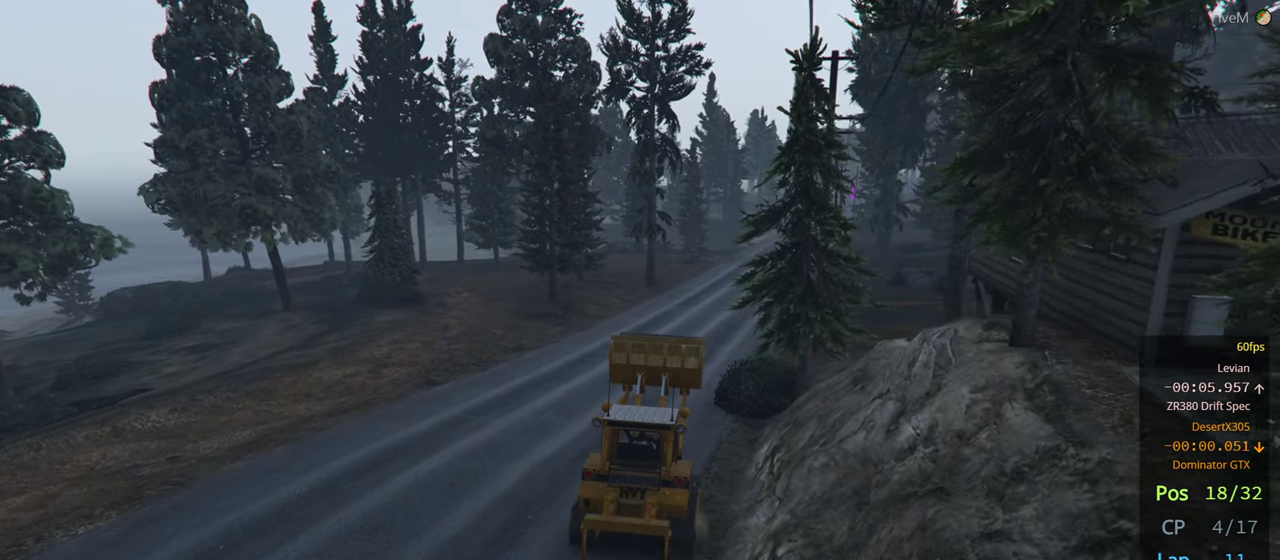
{"buttons": ["R2"], "left_stick": "right", "right_stick": "center", "events": [[50, "left_stick", "right"], [200, "left_stick", "center"], [400, "left_stick", "right"]]}
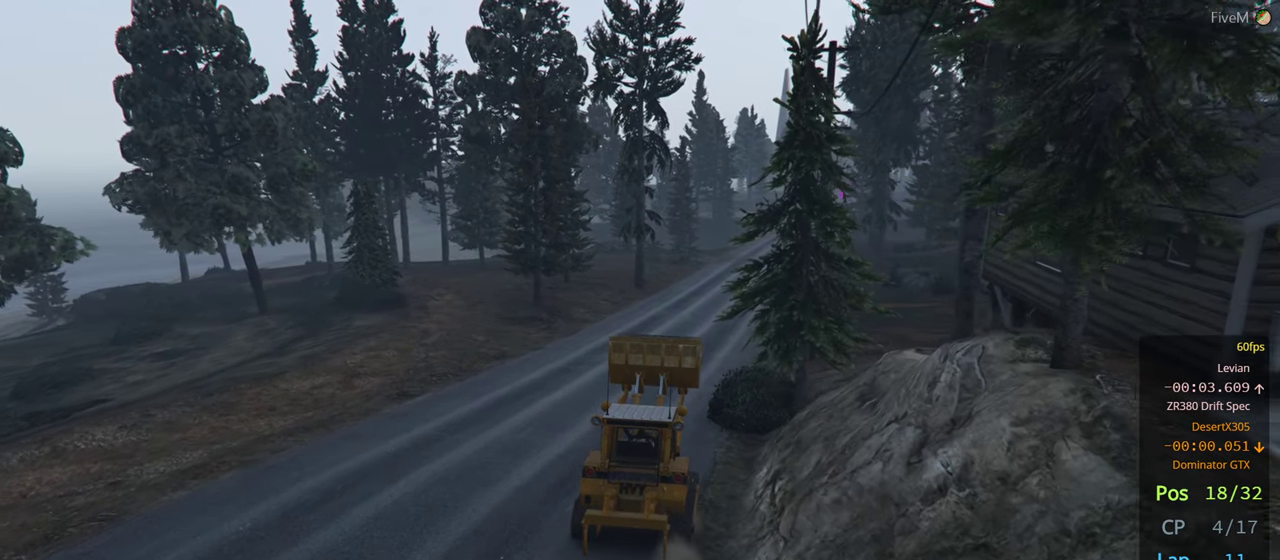
{"buttons": ["R2"], "left_stick": "center", "right_stick": "center", "events": [[33, "left_stick", "center"], [250, "left_stick", "right"], [333, "left_stick", "center"]]}
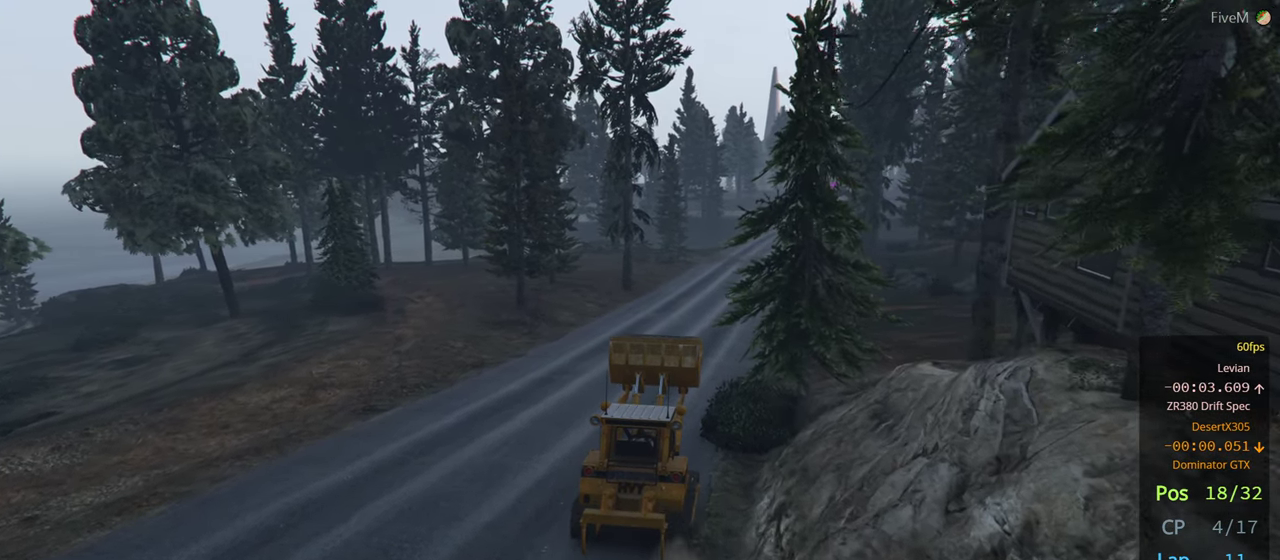
{"buttons": ["R2"], "left_stick": "center", "right_stick": "center", "events": [[50, "left_stick", "right"], [200, "left_stick", "center"], [300, "left_stick", "right"], [450, "left_stick", "center"]]}
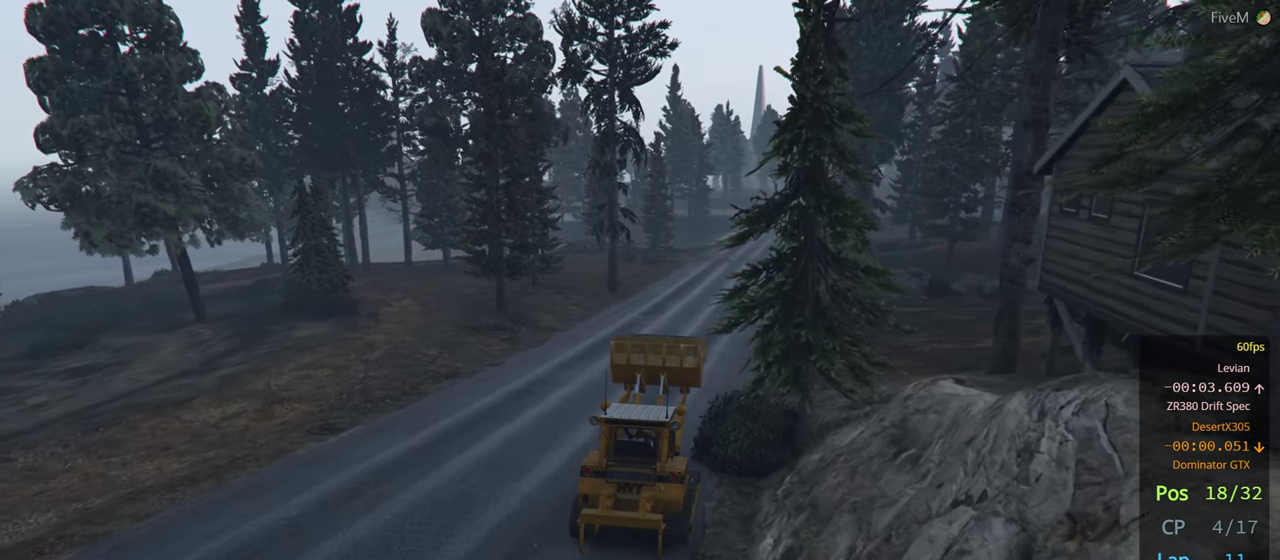
{"buttons": ["R2"], "left_stick": "center", "right_stick": "center", "events": []}
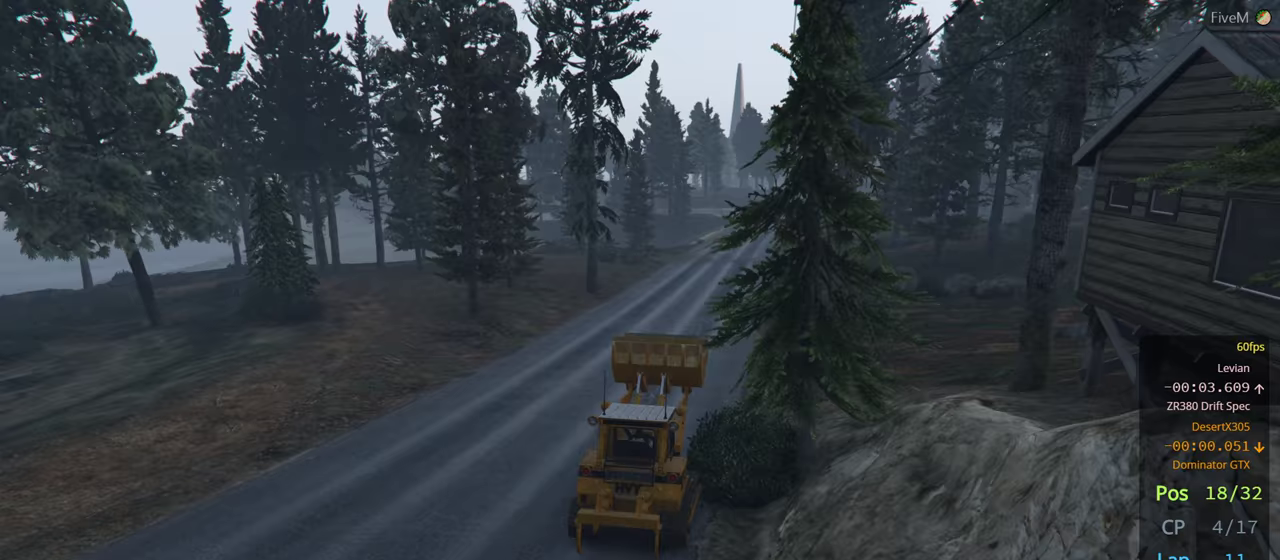
{"buttons": ["R2"], "left_stick": "center", "right_stick": "center", "events": [[167, "left_stick", "left"], [267, "left_stick", "center"]]}
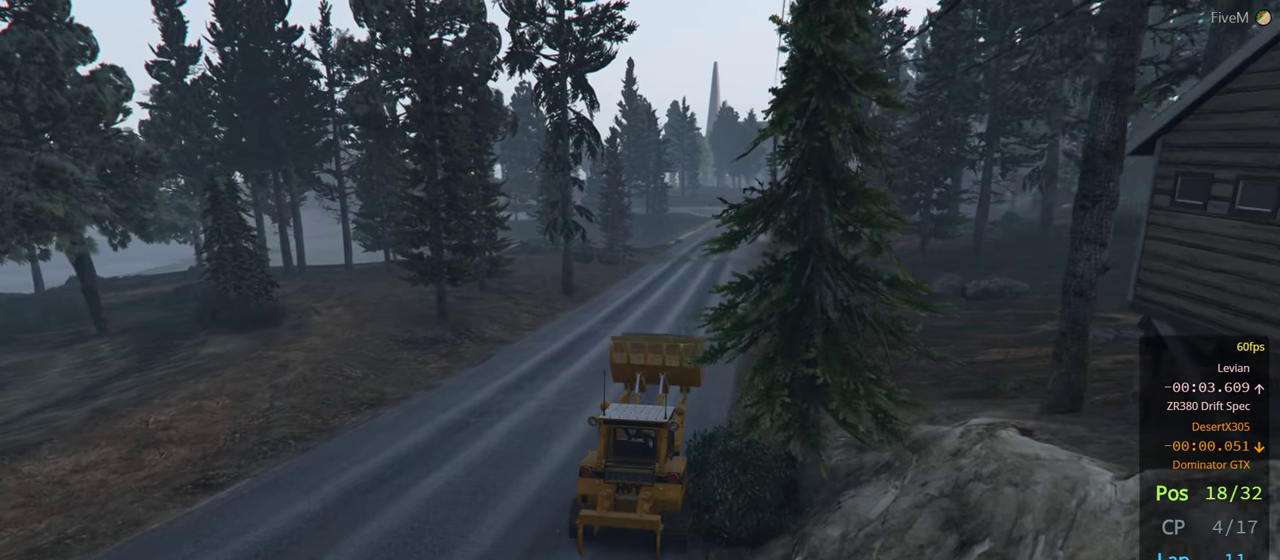
{"buttons": ["R2"], "left_stick": "center", "right_stick": "center", "events": [[50, "left_stick", "left"], [233, "left_stick", "center"]]}
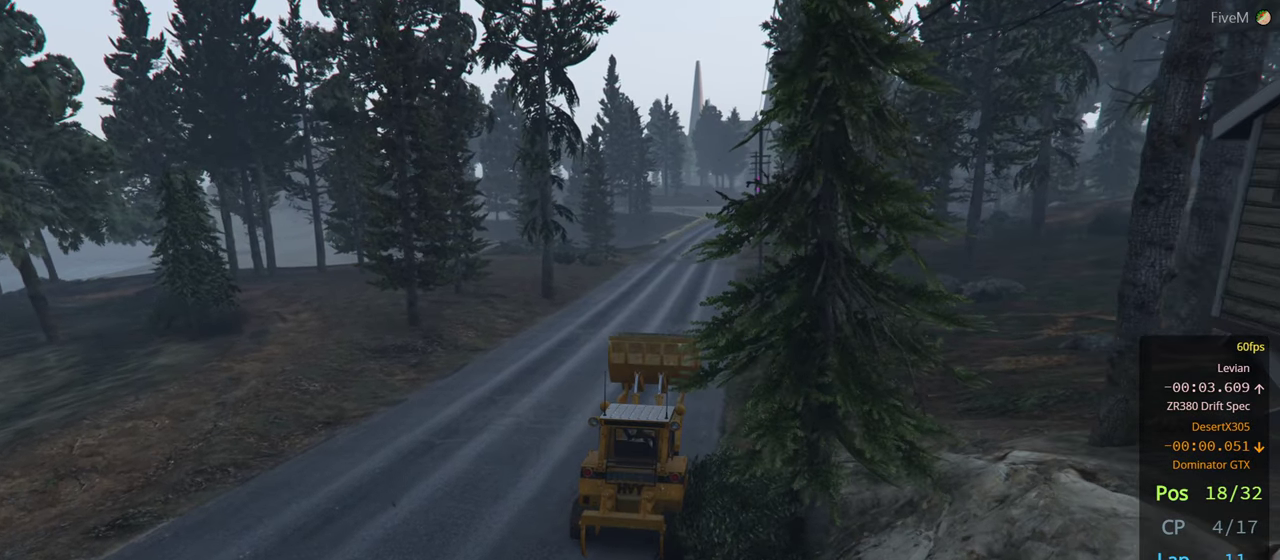
{"buttons": ["R2"], "left_stick": "center", "right_stick": "center", "events": []}
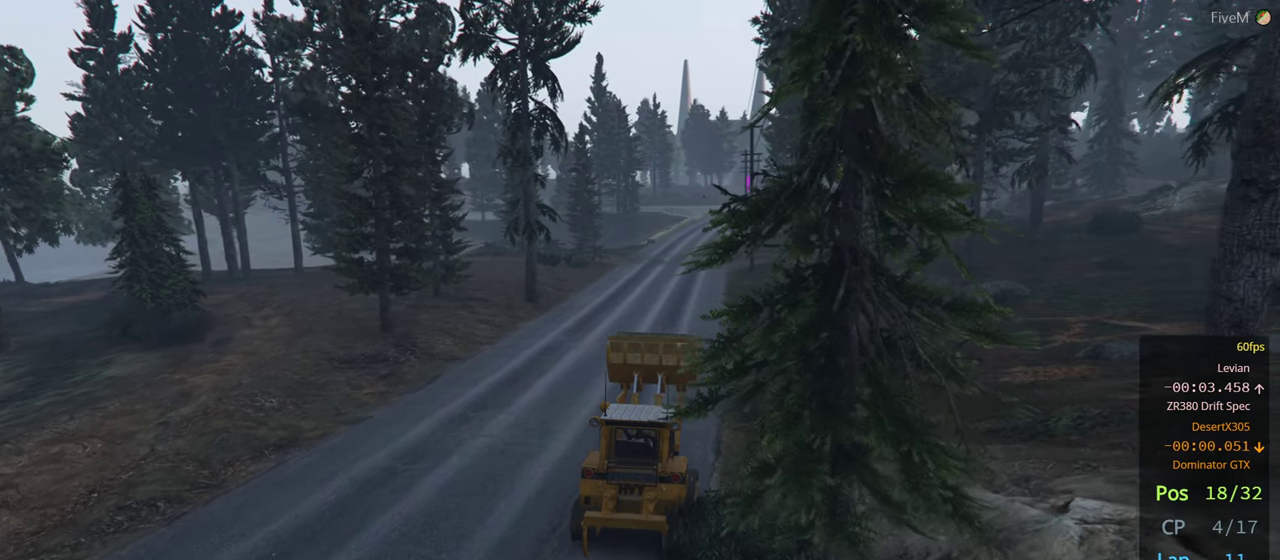
{"buttons": ["R2"], "left_stick": "center", "right_stick": "center", "events": []}
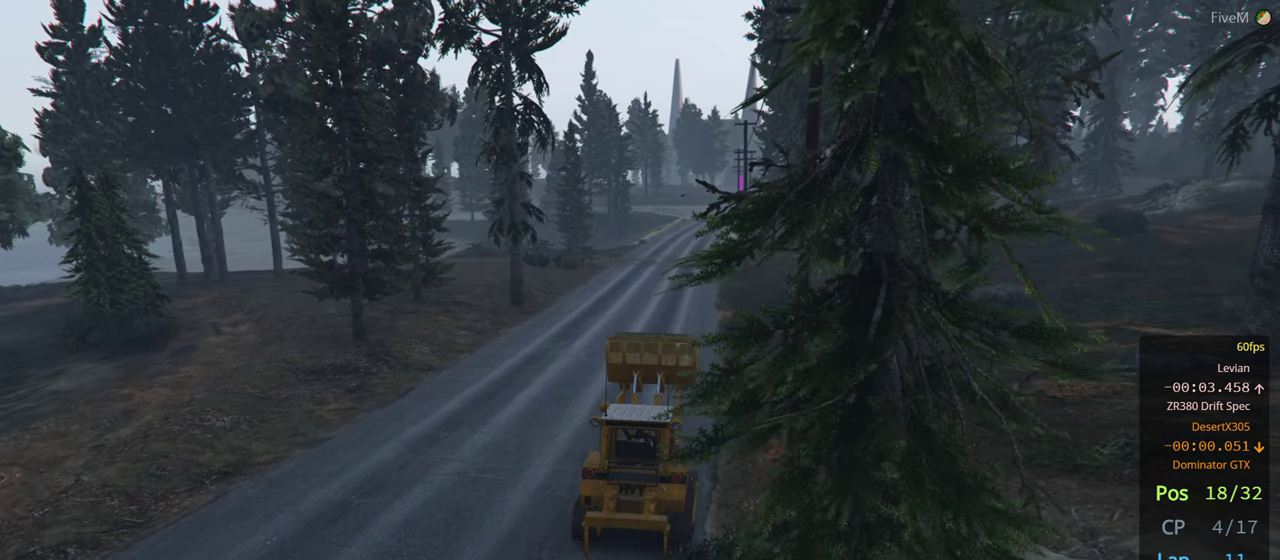
{"buttons": ["R2"], "left_stick": "center", "right_stick": "center", "events": []}
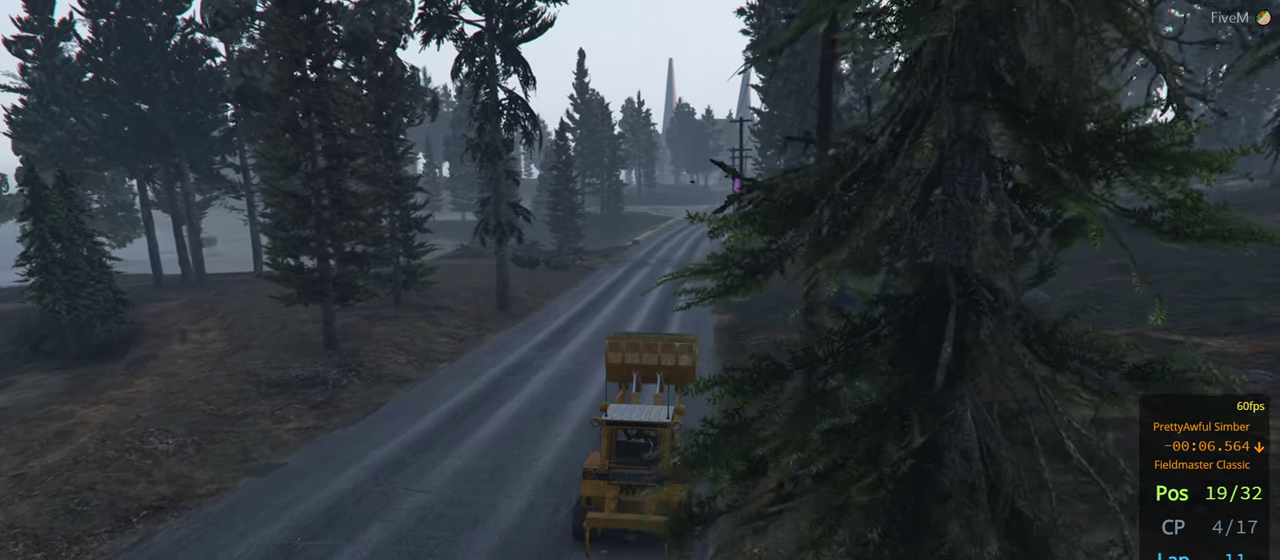
{"buttons": ["R2"], "left_stick": "center", "right_stick": "center", "events": [[267, "left_stick", "left"], [383, "left_stick", "center"]]}
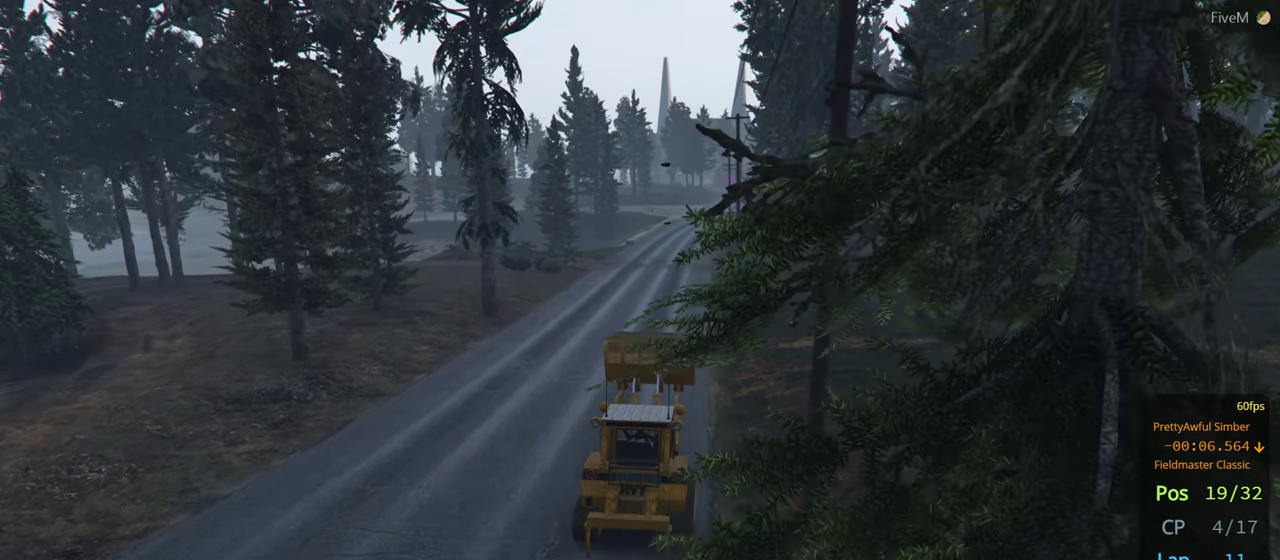
{"buttons": ["R2"], "left_stick": "center", "right_stick": "center", "events": []}
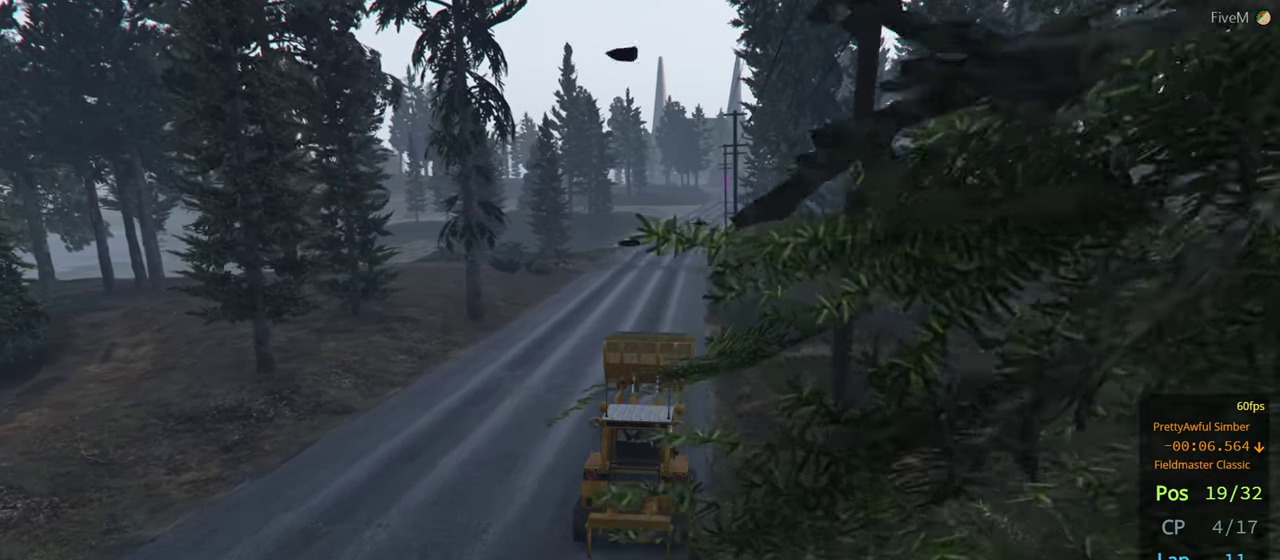
{"buttons": ["R2"], "left_stick": "center", "right_stick": "center", "events": []}
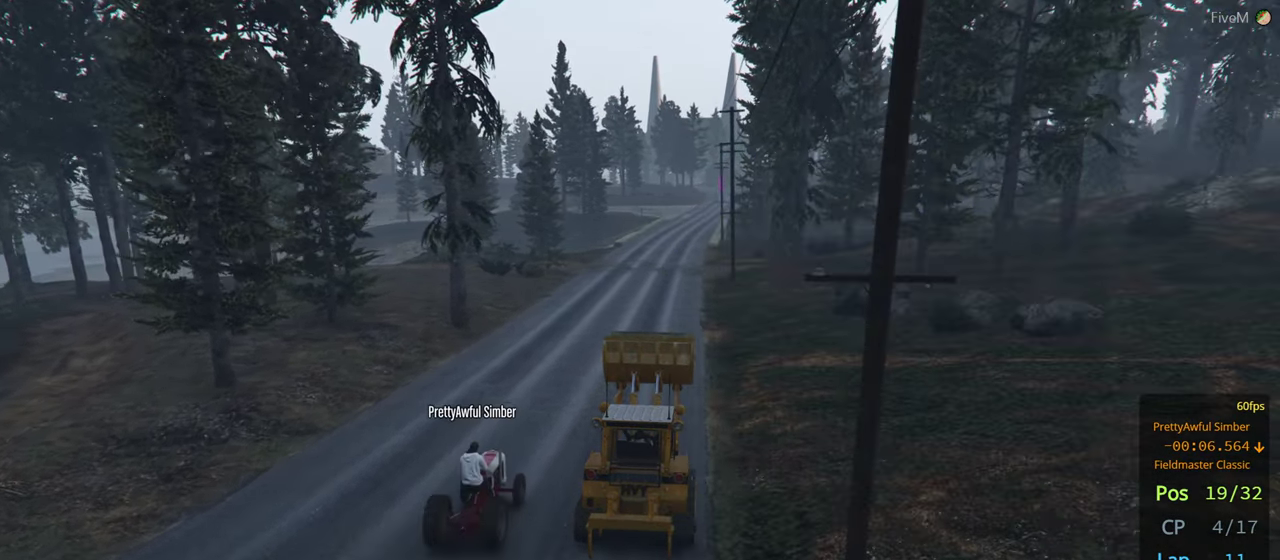
{"buttons": ["R2"], "left_stick": "center", "right_stick": "center", "events": [[333, "L3", "down"], [433, "L3", "up"]]}
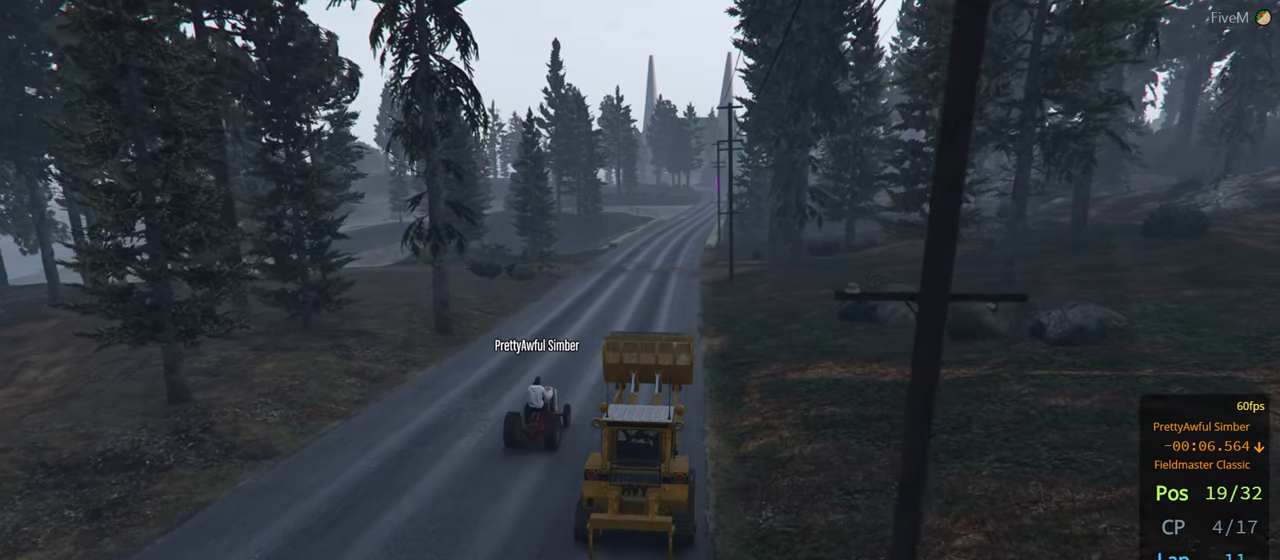
{"buttons": ["R2"], "left_stick": "center", "right_stick": "center", "events": [[17, "L3", "down"], [133, "L3", "up"], [200, "L3", "down"], [333, "L3", "up"]]}